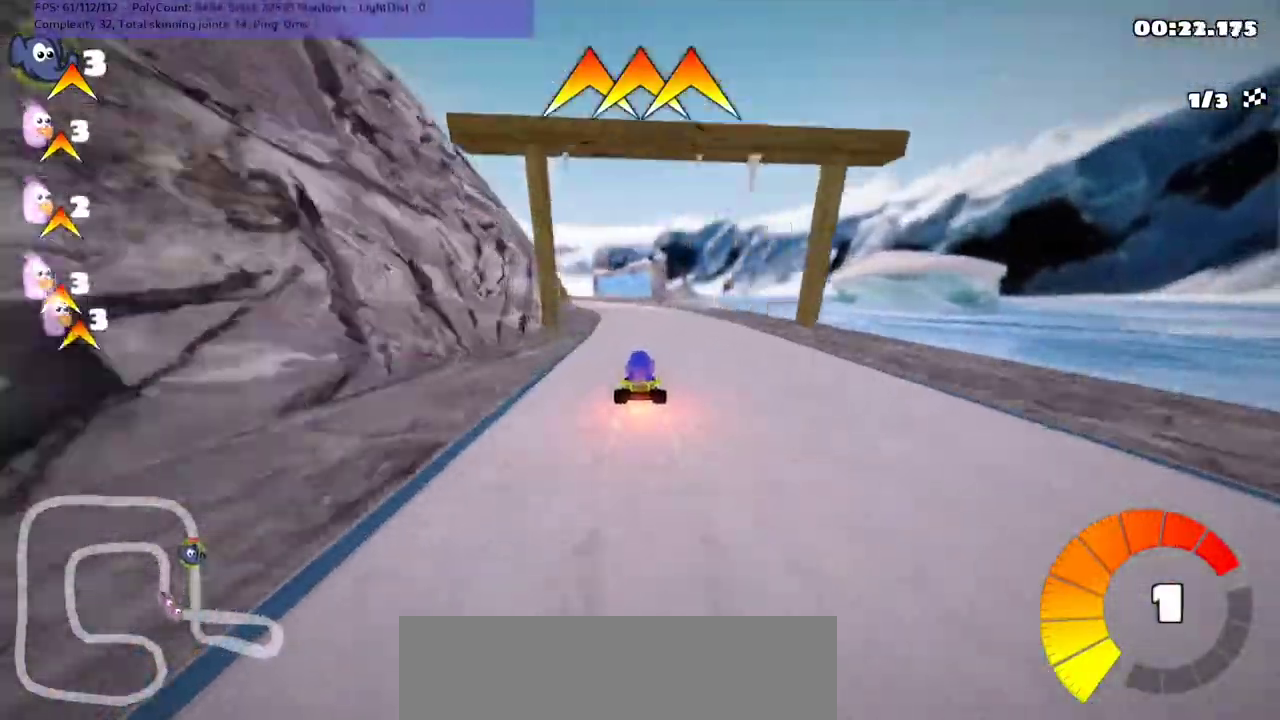
Gameplay with keyboard; each line is a JSON object with the keys held at the frame after it. "events" lists presses ("down") and releases ("up") of ".", "/", "alt_r", "b", "c", "comma", "ctrl_r", "d", "down", "f", "g", "h", "j", "k", "l", "left", "m", "n", "quote", "return", "right", "semicolon", "shift_r", "space", "super", "up" and "v" between this image and that frame as [ms after this image, input, new state], when the widget could be followed in between. No other keys are recorded. Mouse input is not recorded.
{"keys": ["left", "m", "right", "up"], "events": [[133, "left", "down"], [167, "m", "down"], [400, "left", "up"], [400, "right", "down"], [500, "left", "down"]]}
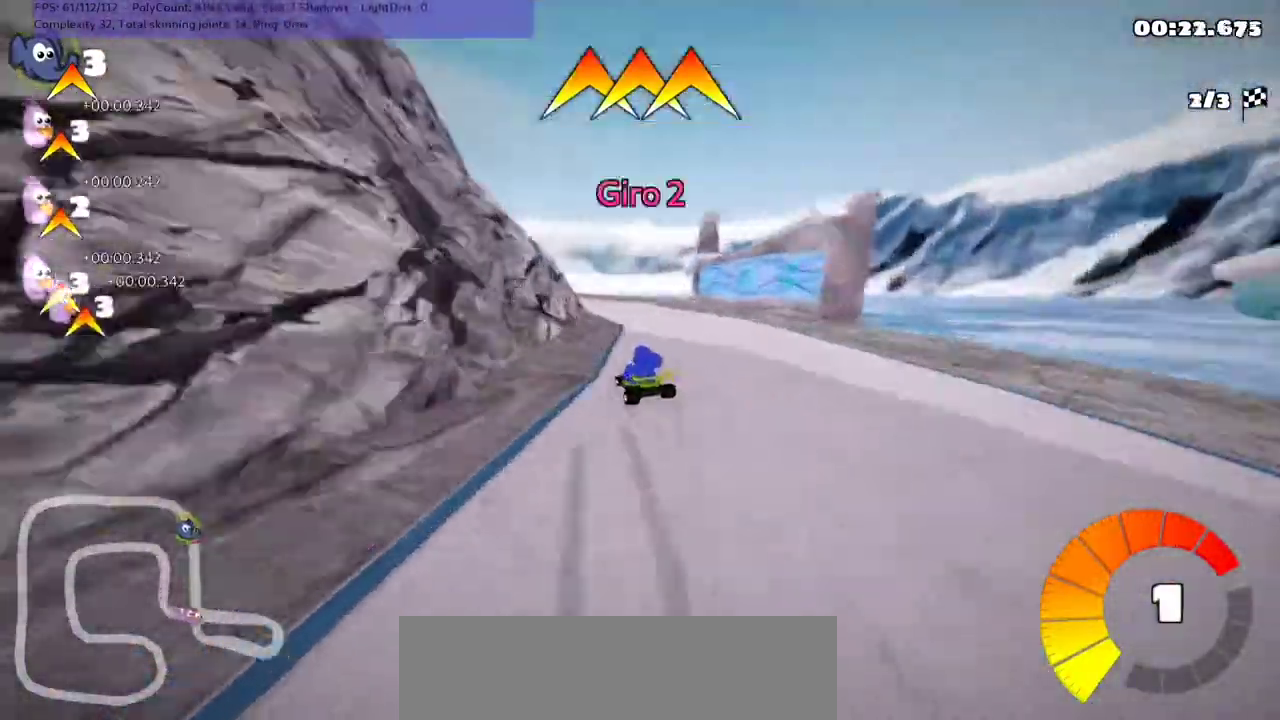
{"keys": ["m", "right", "up"], "events": [[67, "right", "up"], [300, "right", "down"], [333, "left", "up"]]}
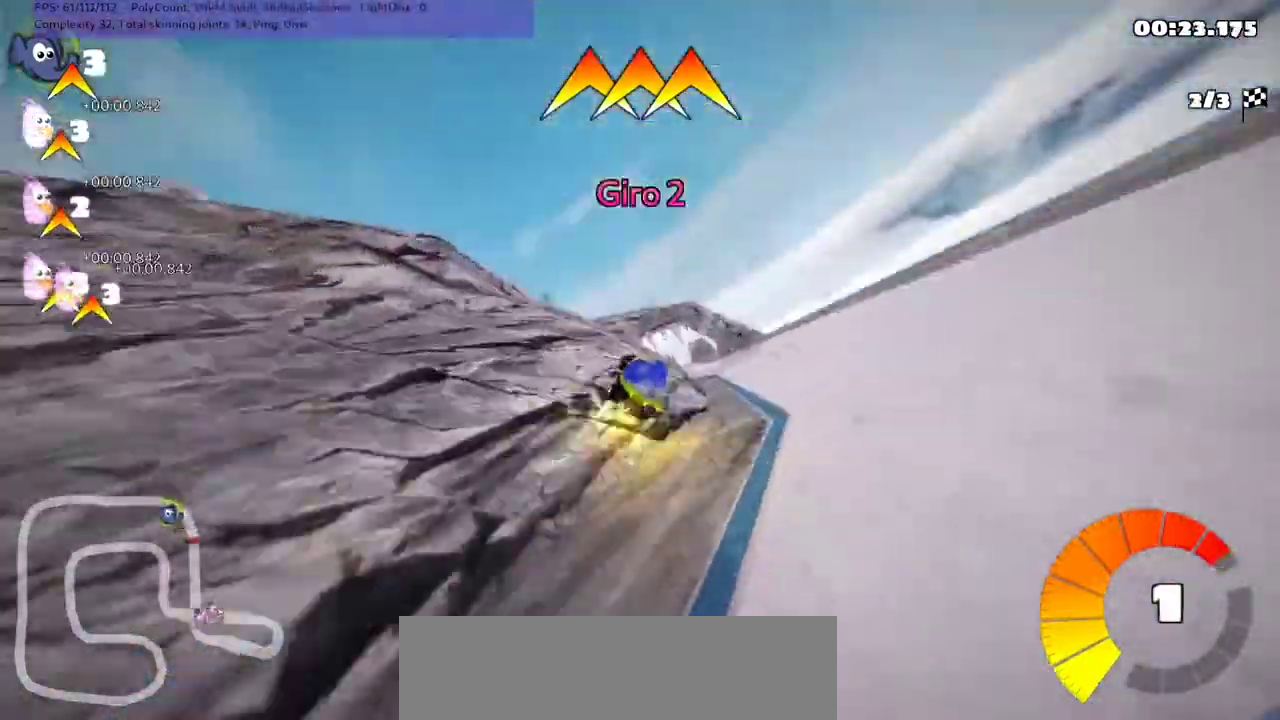
{"keys": ["left", "up"], "events": [[133, "left", "down"], [133, "right", "up"], [200, "m", "up"]]}
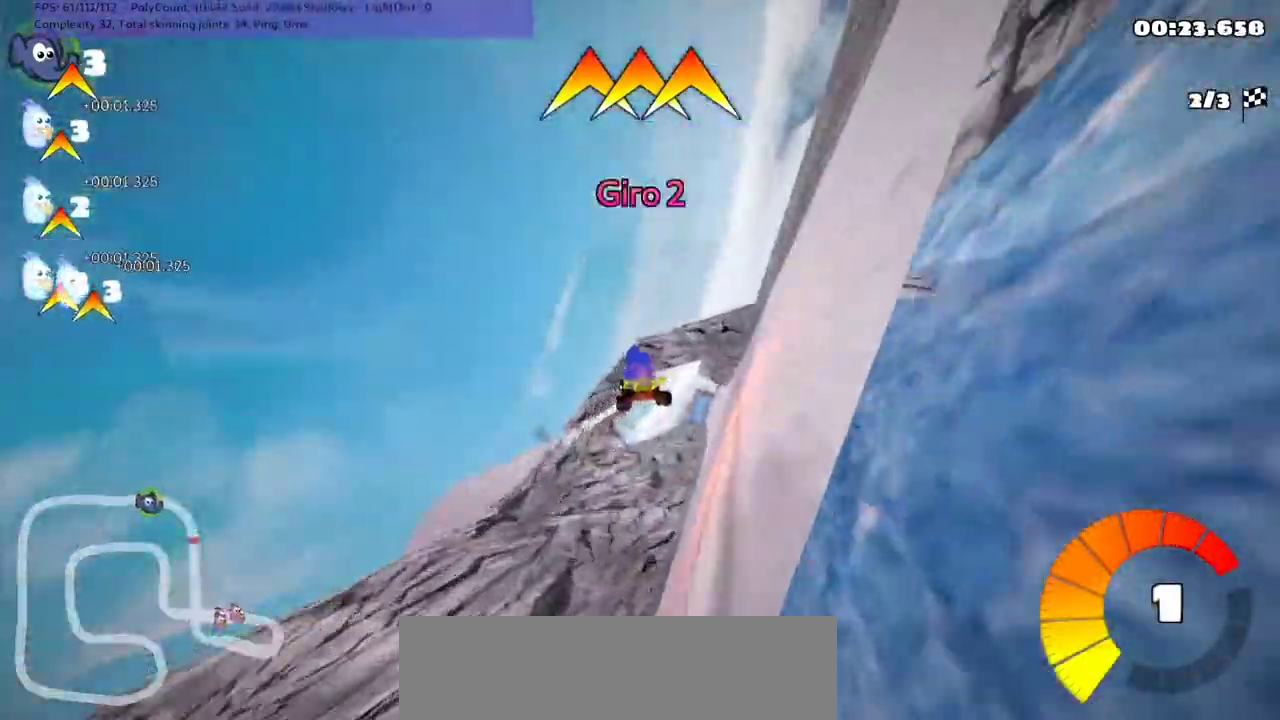
{"keys": ["left", "up"], "events": [[100, "m", "down"], [433, "m", "up"]]}
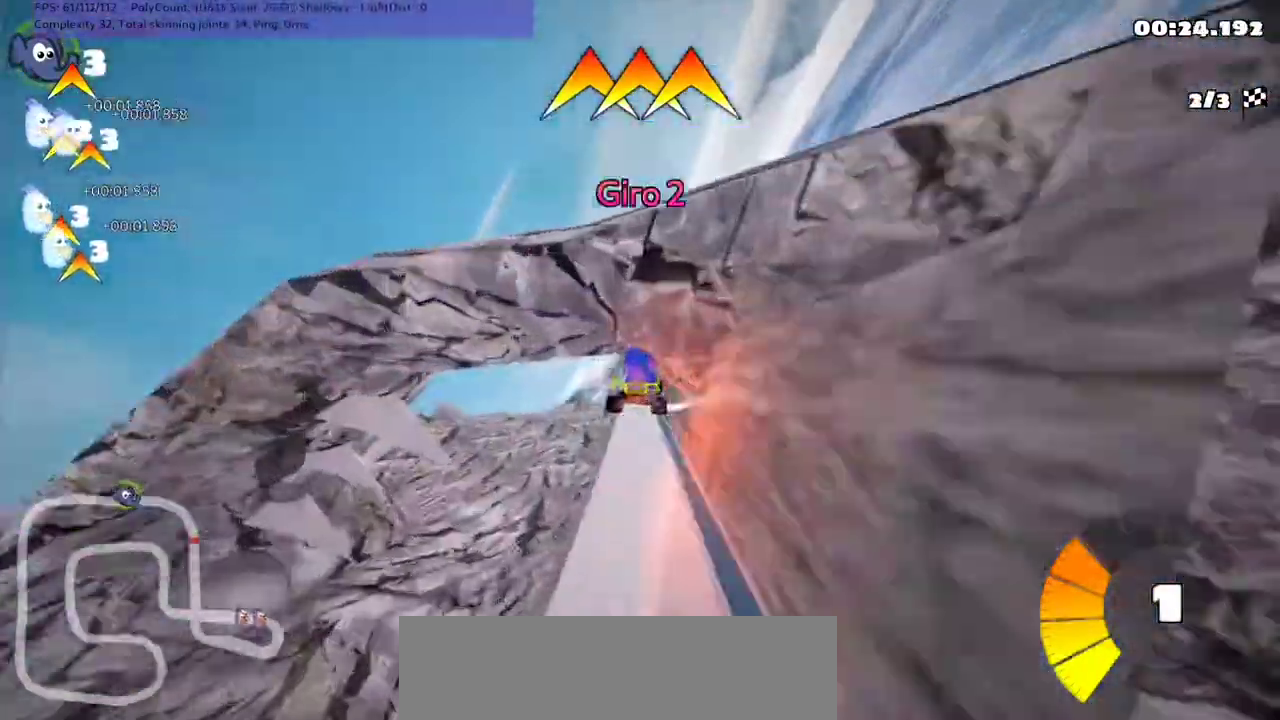
{"keys": ["up"], "events": [[333, "left", "up"]]}
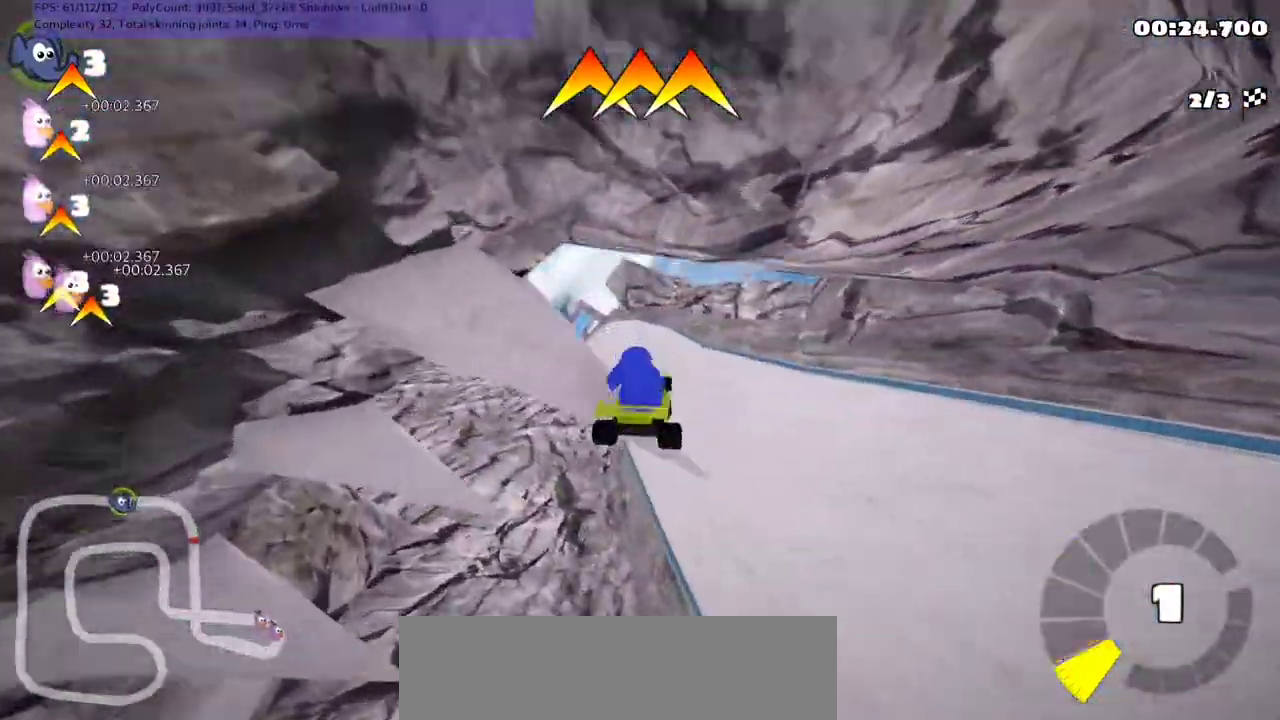
{"keys": ["left", "m", "up"], "events": [[400, "left", "down"], [467, "m", "down"]]}
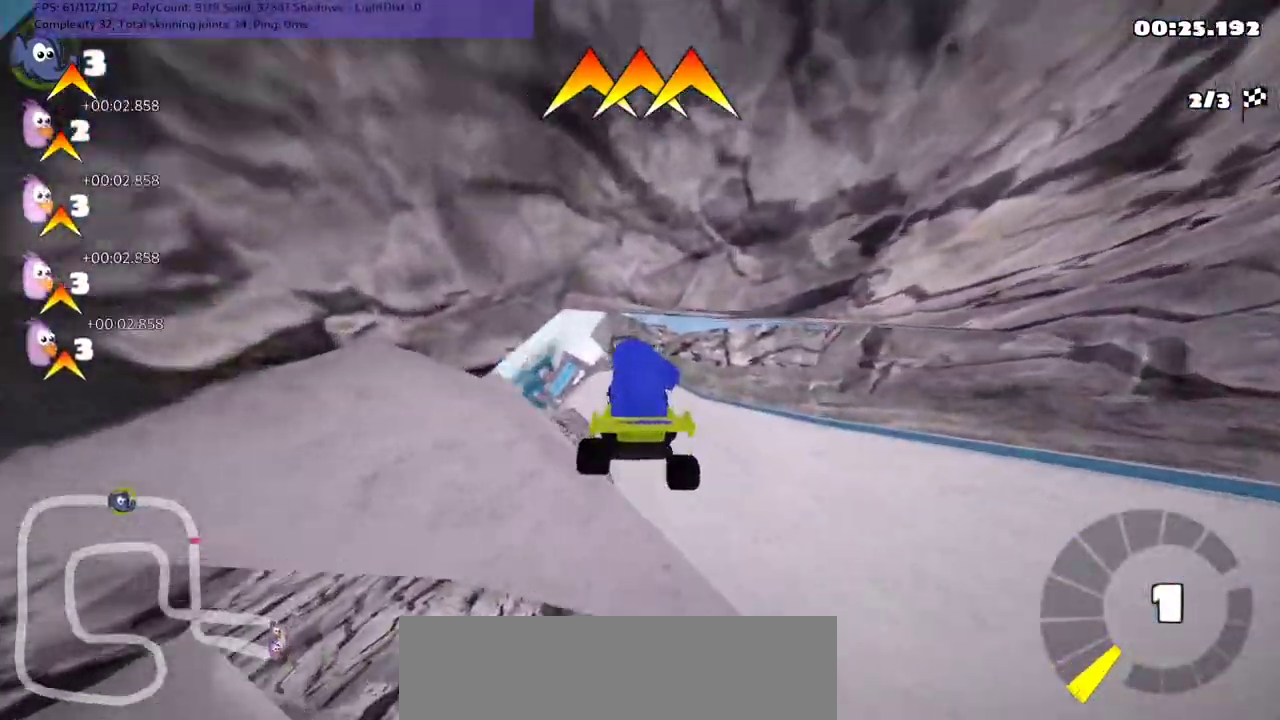
{"keys": ["up"], "events": [[267, "left", "up"], [300, "m", "up"]]}
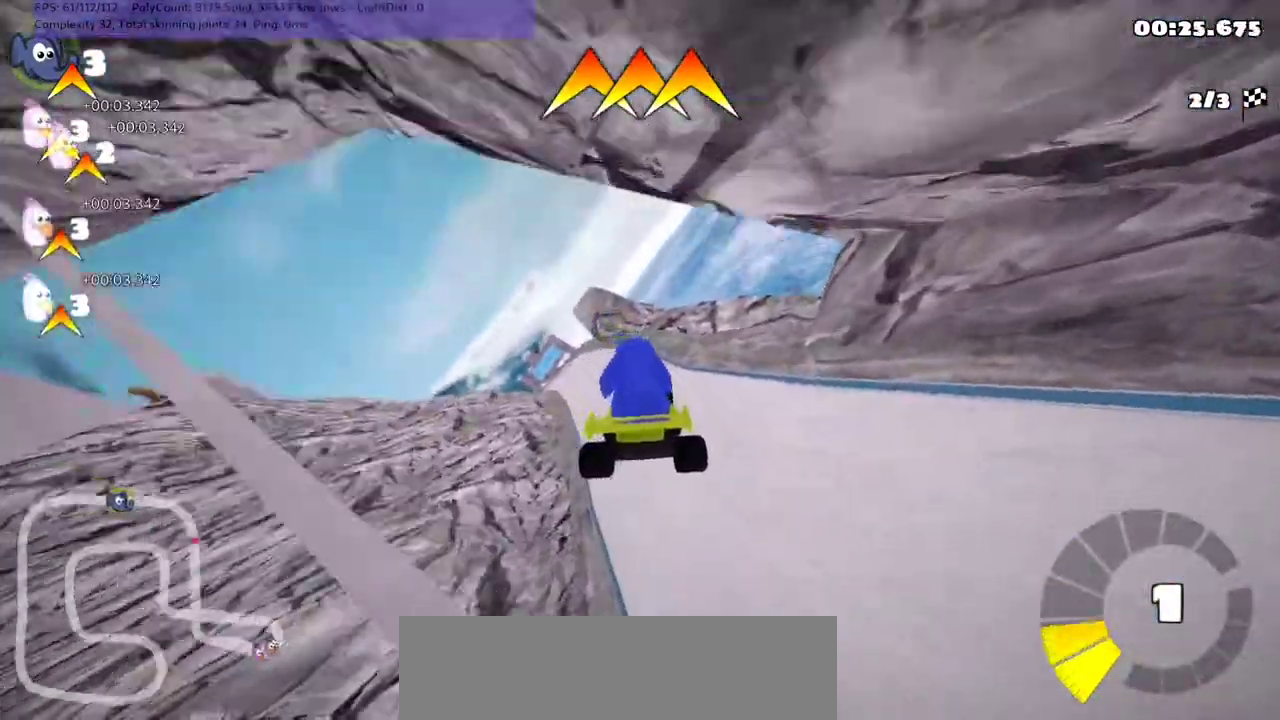
{"keys": ["left", "up"], "events": [[433, "left", "down"]]}
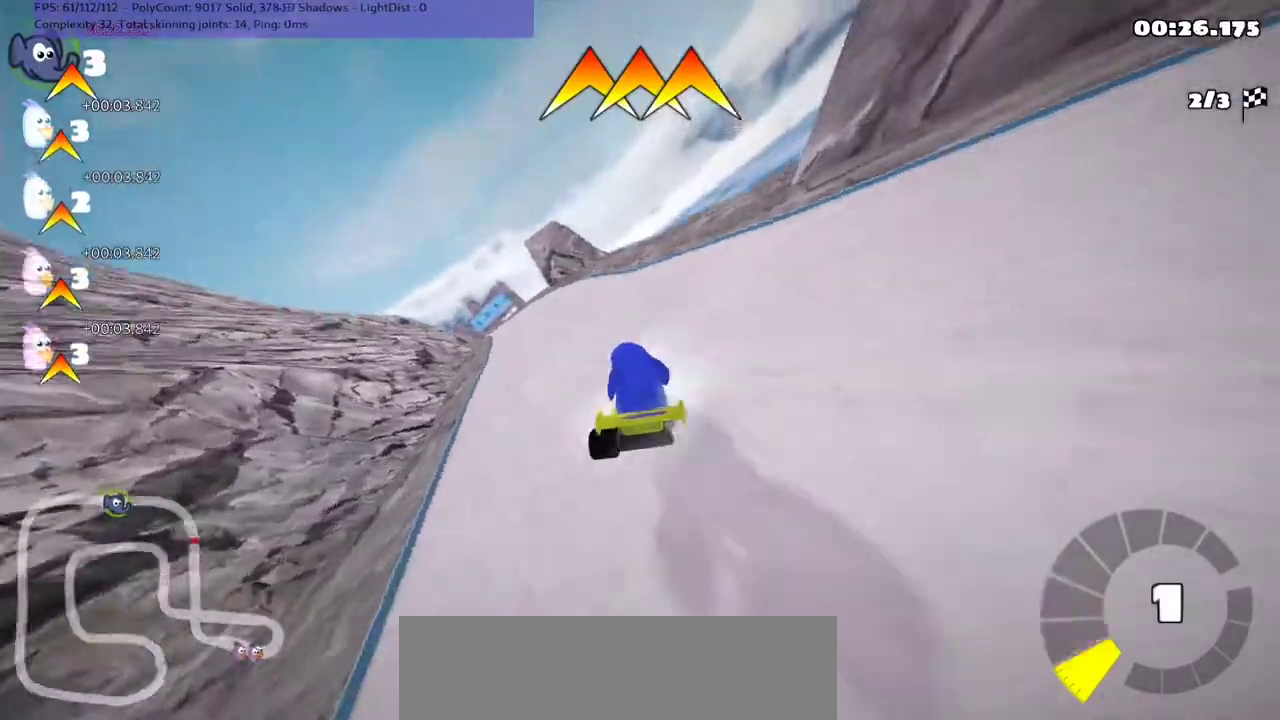
{"keys": ["up"], "events": [[100, "n", "down"], [267, "left", "up"], [500, "n", "up"]]}
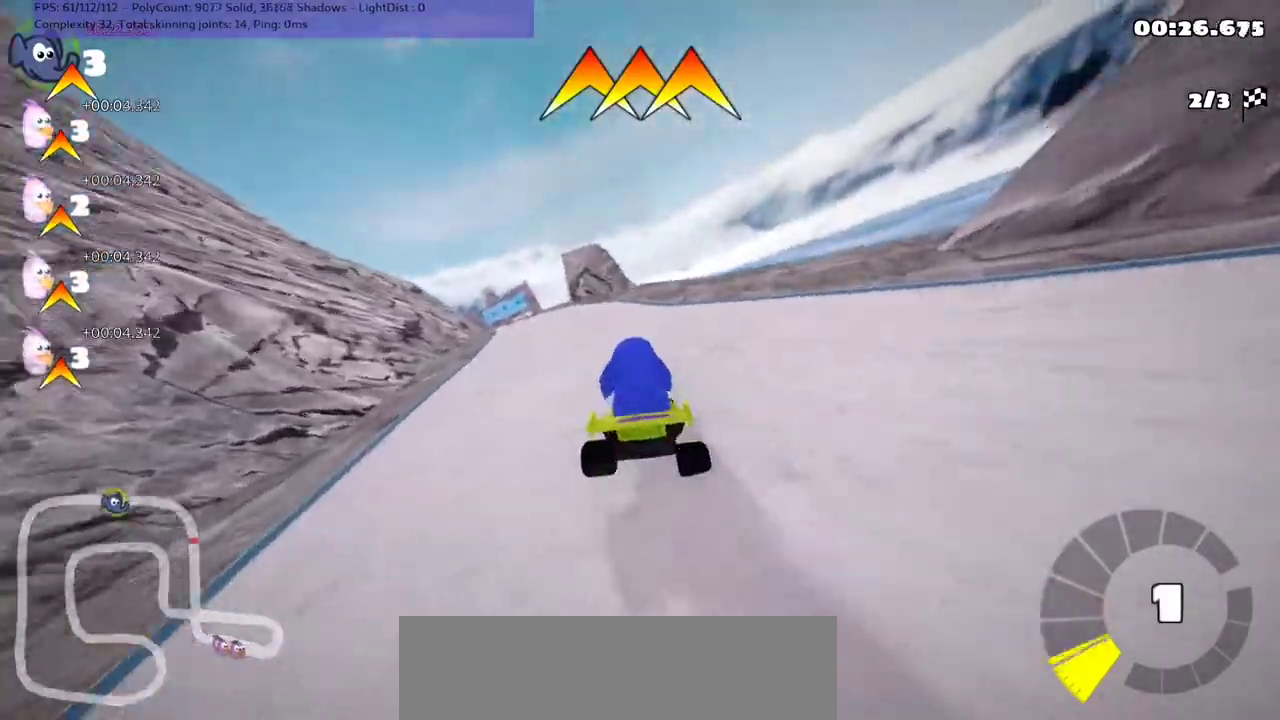
{"keys": ["up"], "events": [[67, "left", "down"], [400, "left", "up"]]}
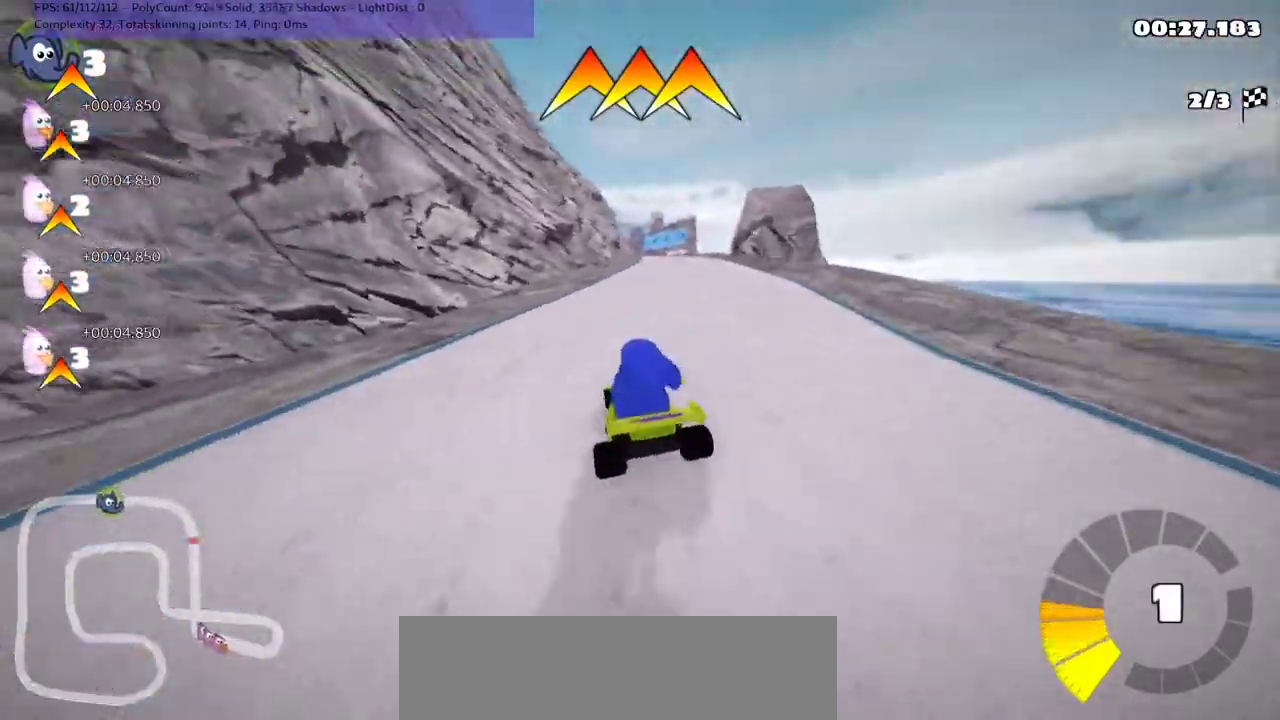
{"keys": ["left", "m", "right", "up"], "events": [[33, "right", "down"], [333, "right", "up"], [400, "left", "down"], [400, "m", "down"], [467, "right", "down"]]}
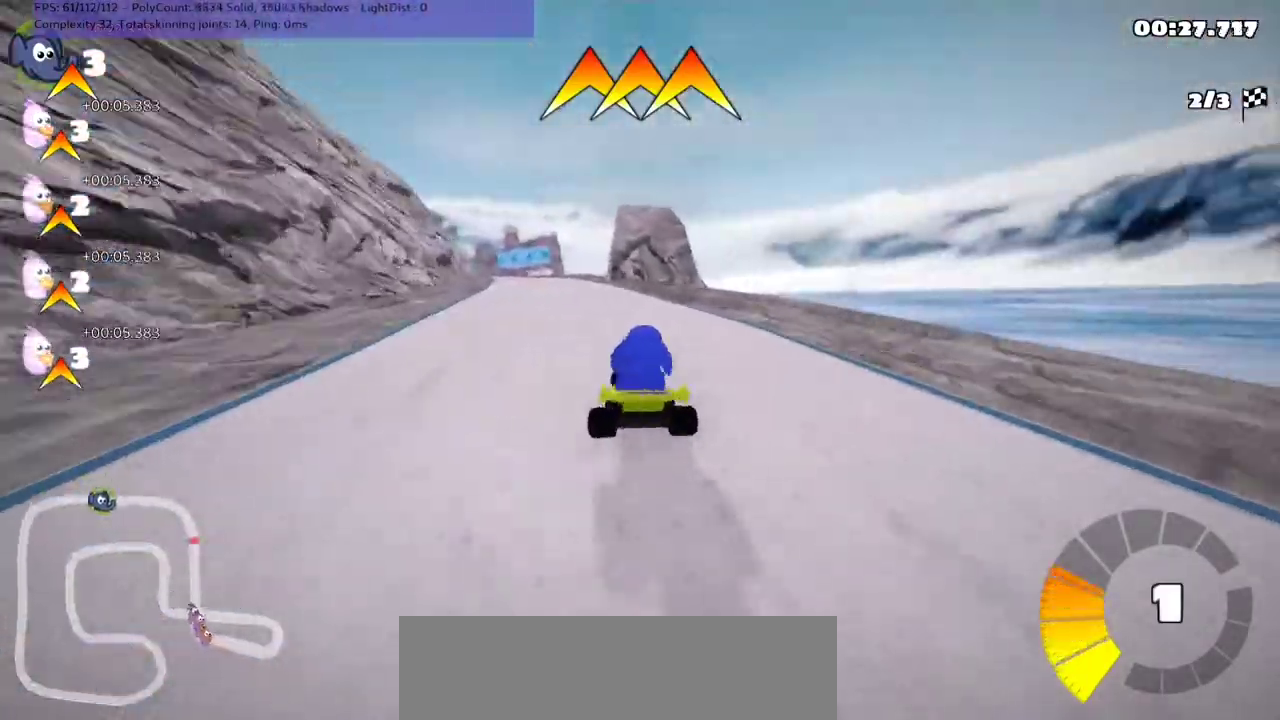
{"keys": ["m", "right", "up"], "events": [[33, "left", "up"]]}
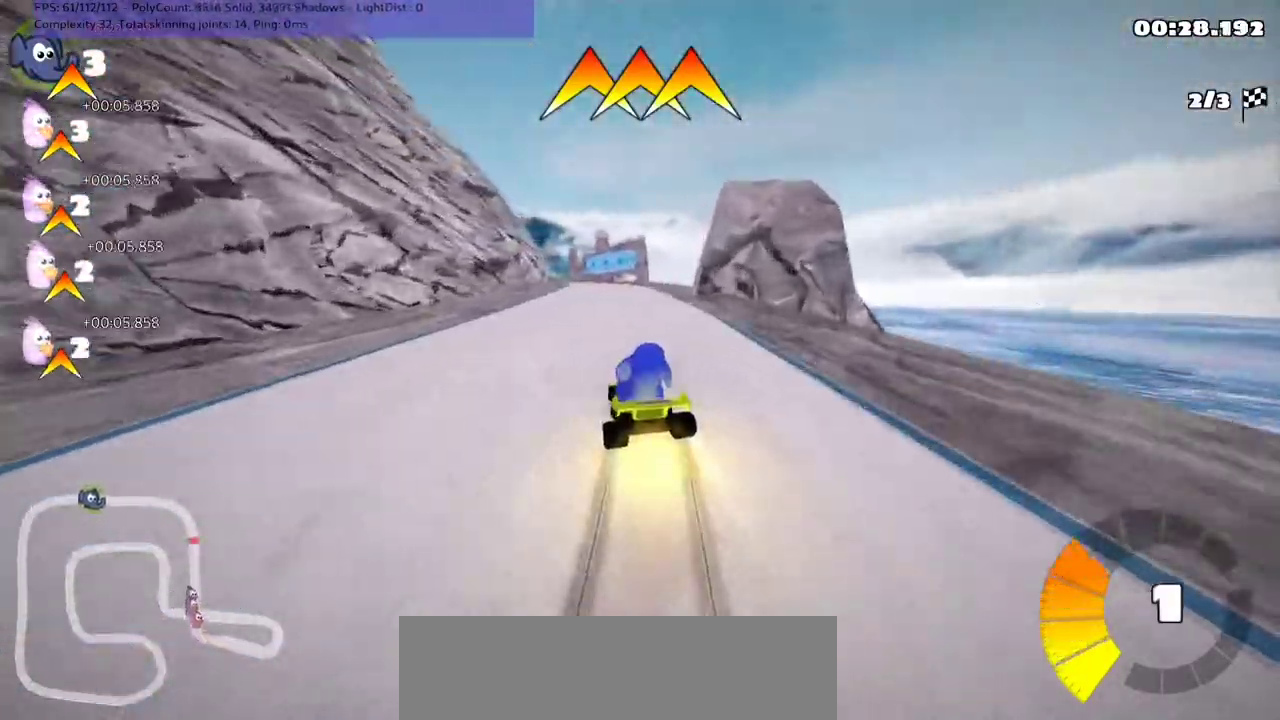
{"keys": ["m", "right", "up"], "events": []}
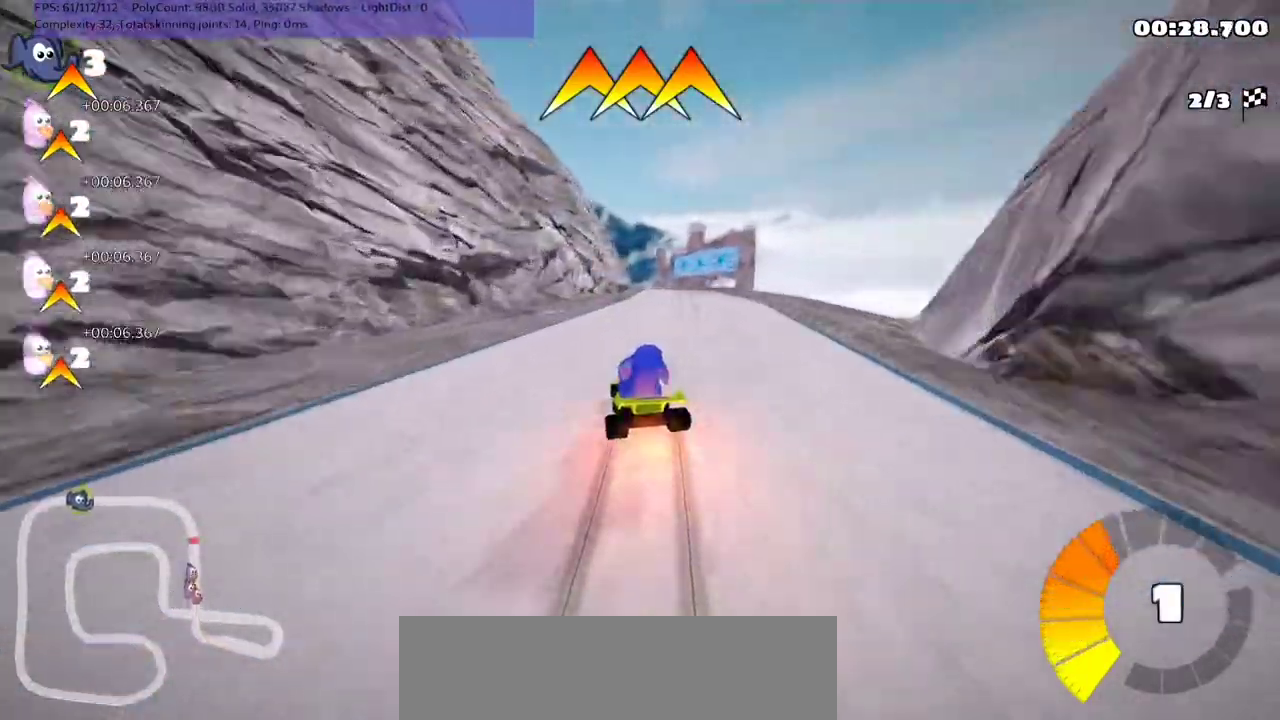
{"keys": ["up"], "events": [[100, "m", "up"], [200, "right", "up"]]}
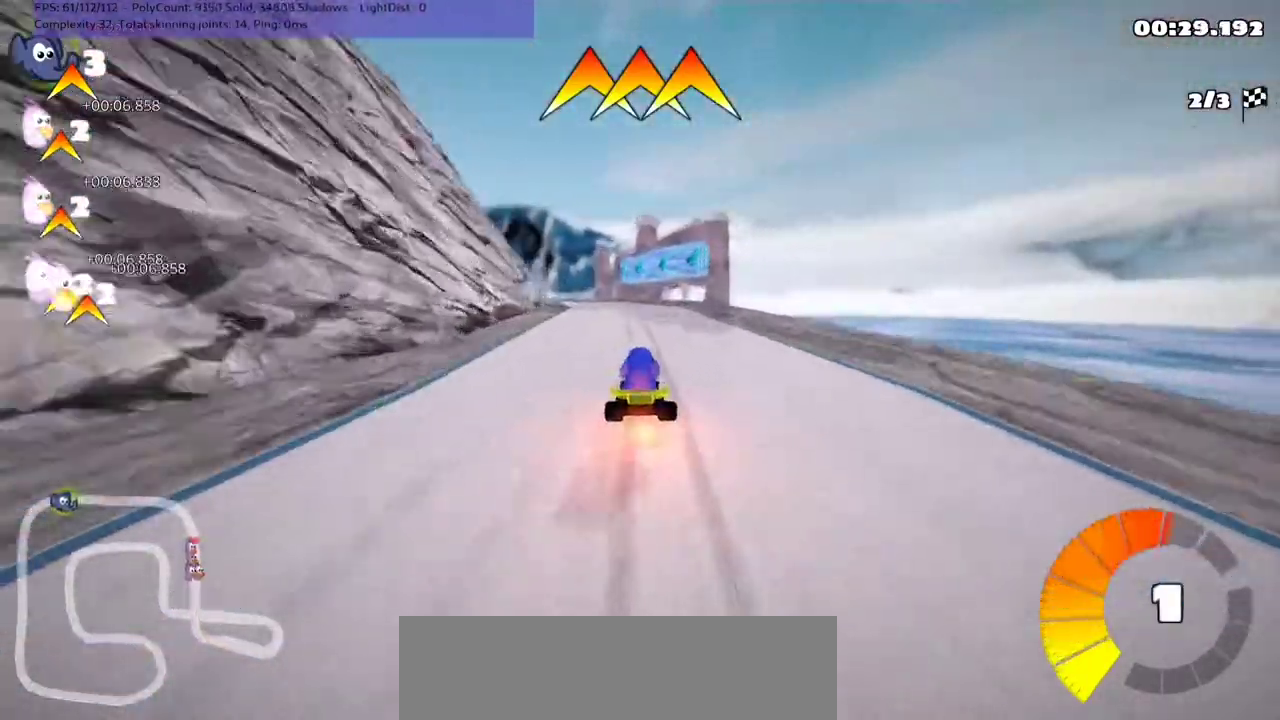
{"keys": ["m", "right", "up"], "events": [[267, "left", "down"], [267, "m", "down"], [400, "right", "down"], [433, "left", "up"]]}
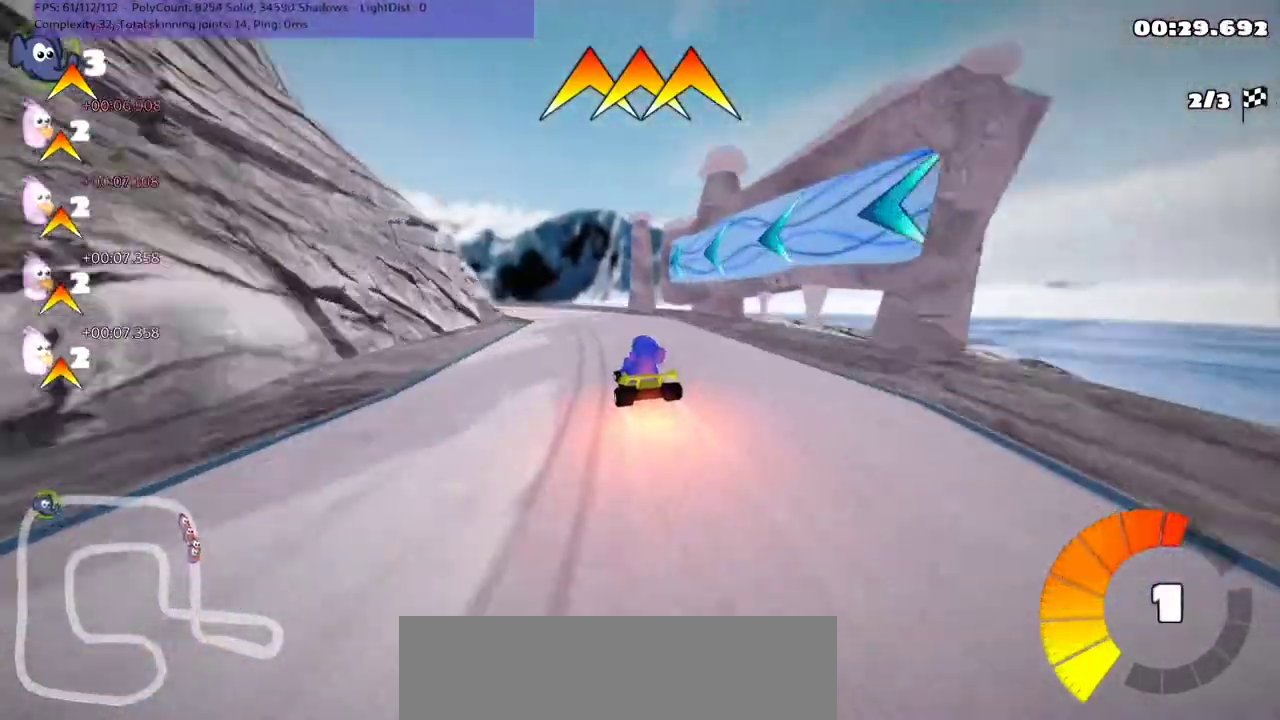
{"keys": ["left", "m", "right", "up"], "events": [[467, "left", "down"]]}
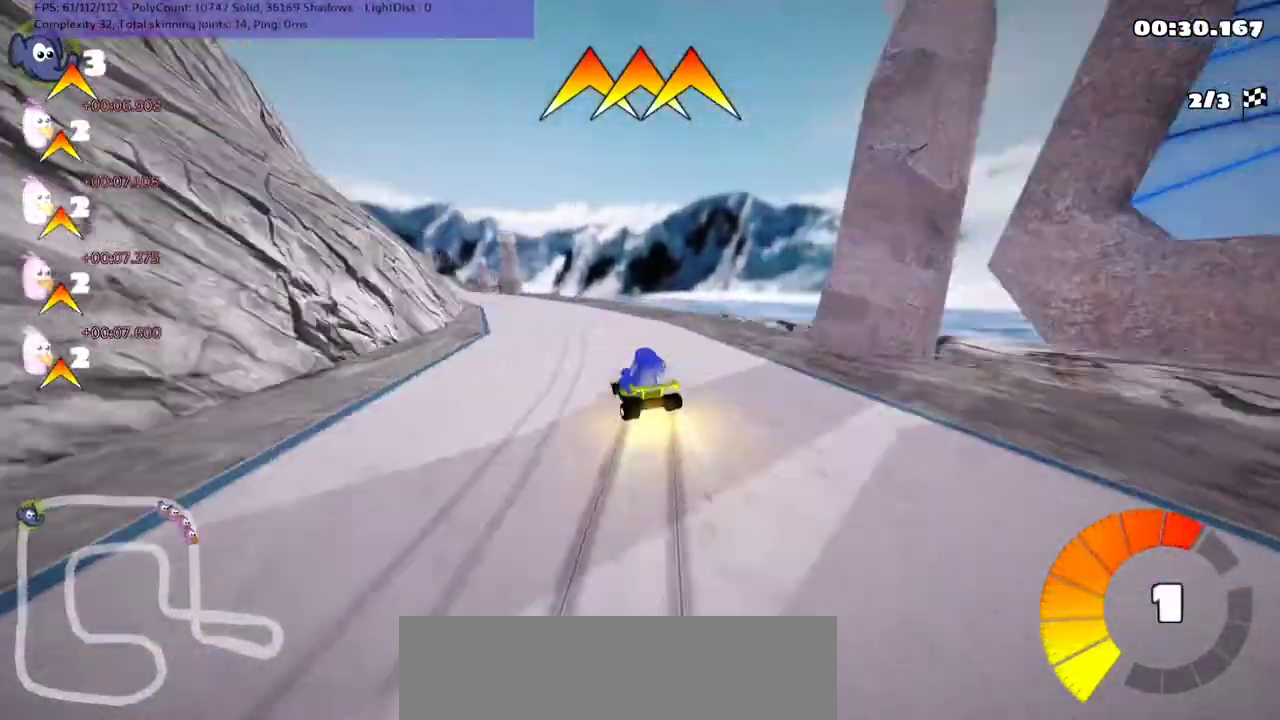
{"keys": ["m", "right", "up"], "events": [[333, "left", "up"]]}
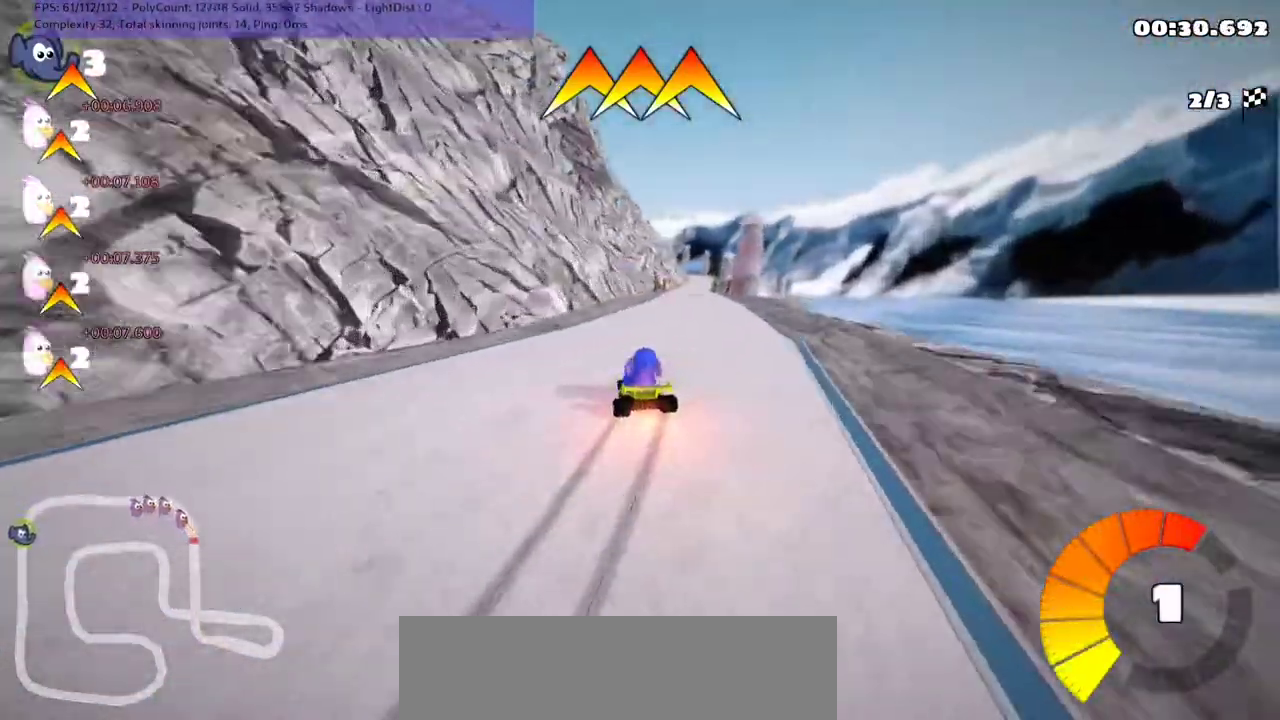
{"keys": ["right", "up"], "events": [[367, "m", "up"]]}
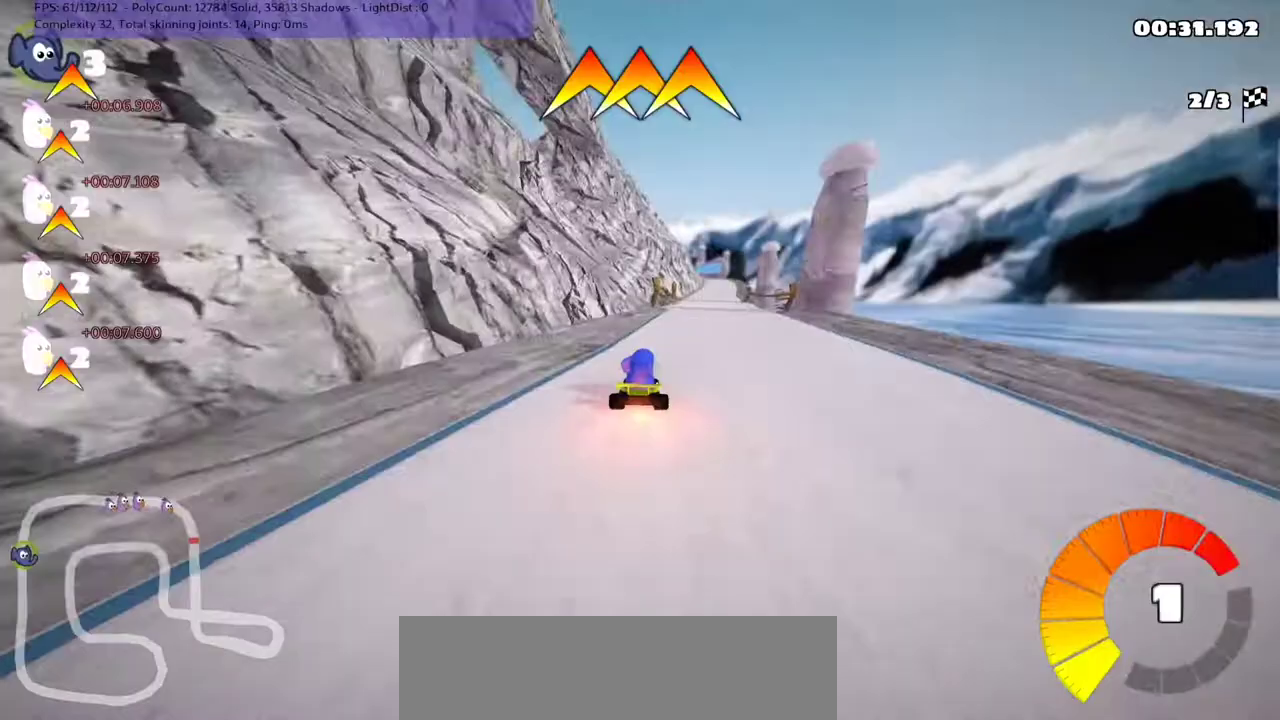
{"keys": ["up"], "events": [[33, "right", "up"]]}
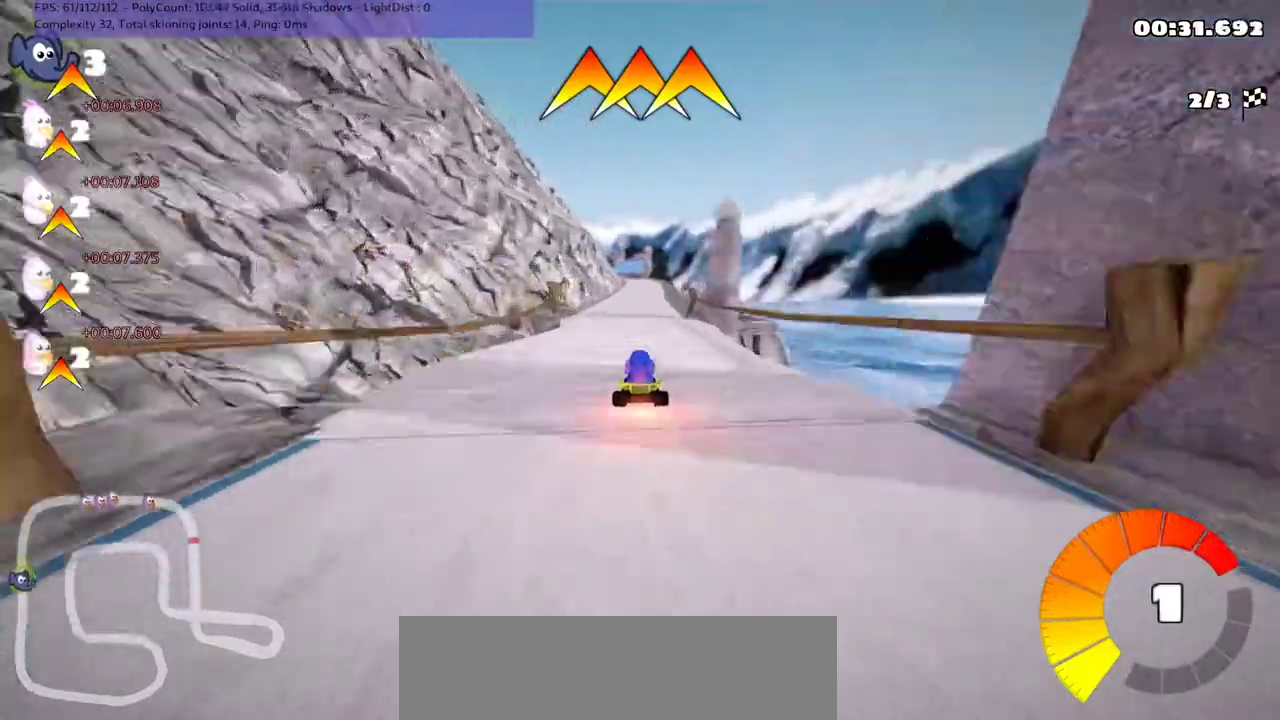
{"keys": ["up"], "events": [[33, "space", "down"], [233, "space", "up"]]}
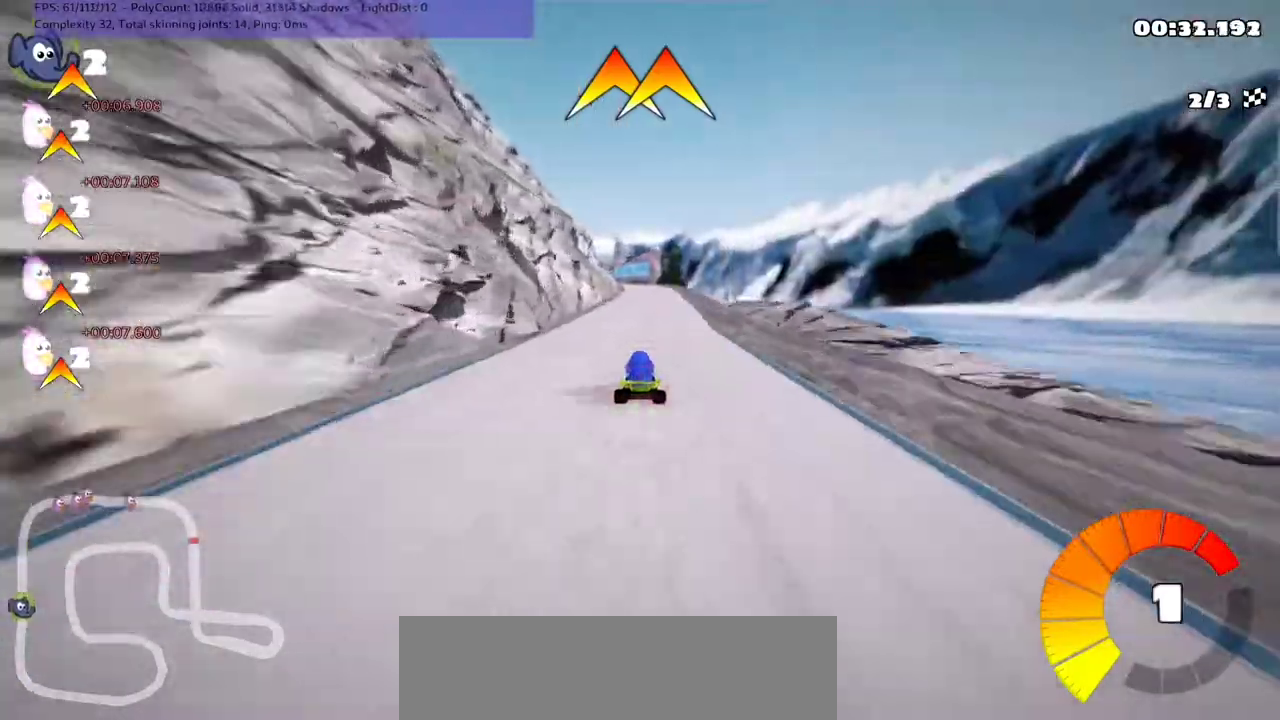
{"keys": ["m", "right", "up"], "events": [[67, "right", "down"], [233, "right", "up"], [300, "left", "down"], [300, "m", "down"], [367, "right", "down"], [400, "left", "up"]]}
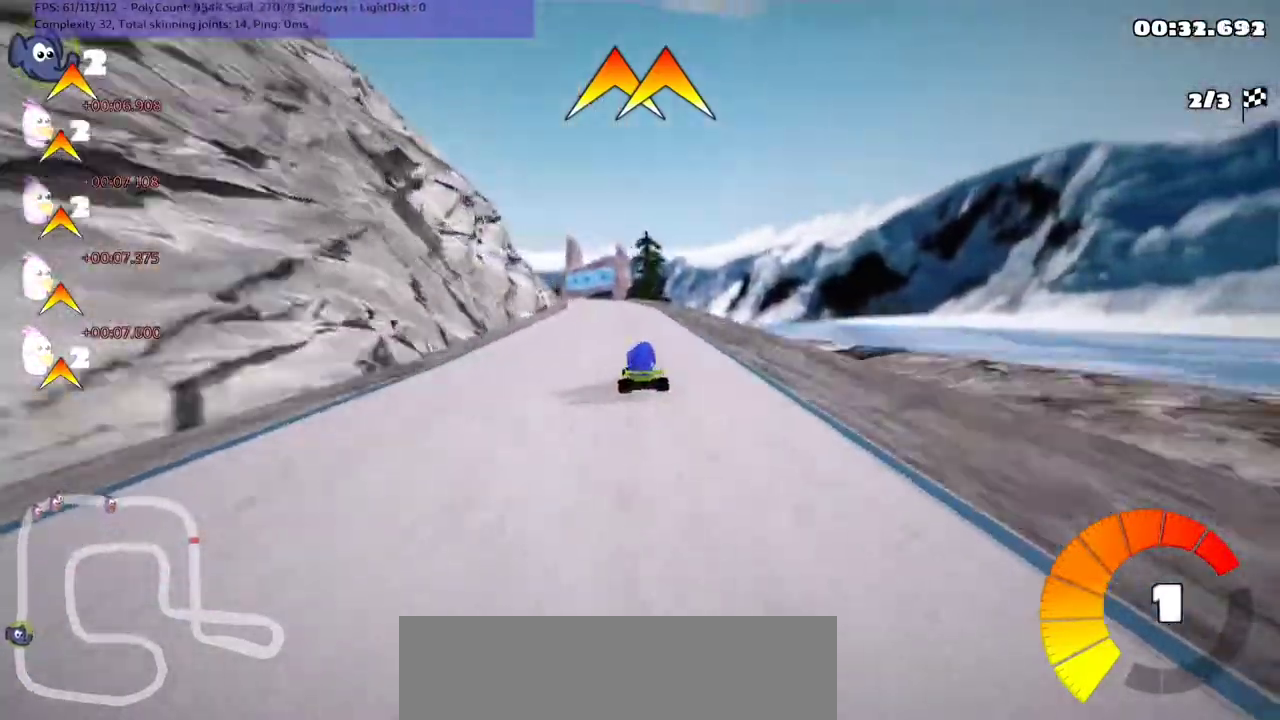
{"keys": ["left", "m", "right", "up"], "events": [[467, "left", "down"]]}
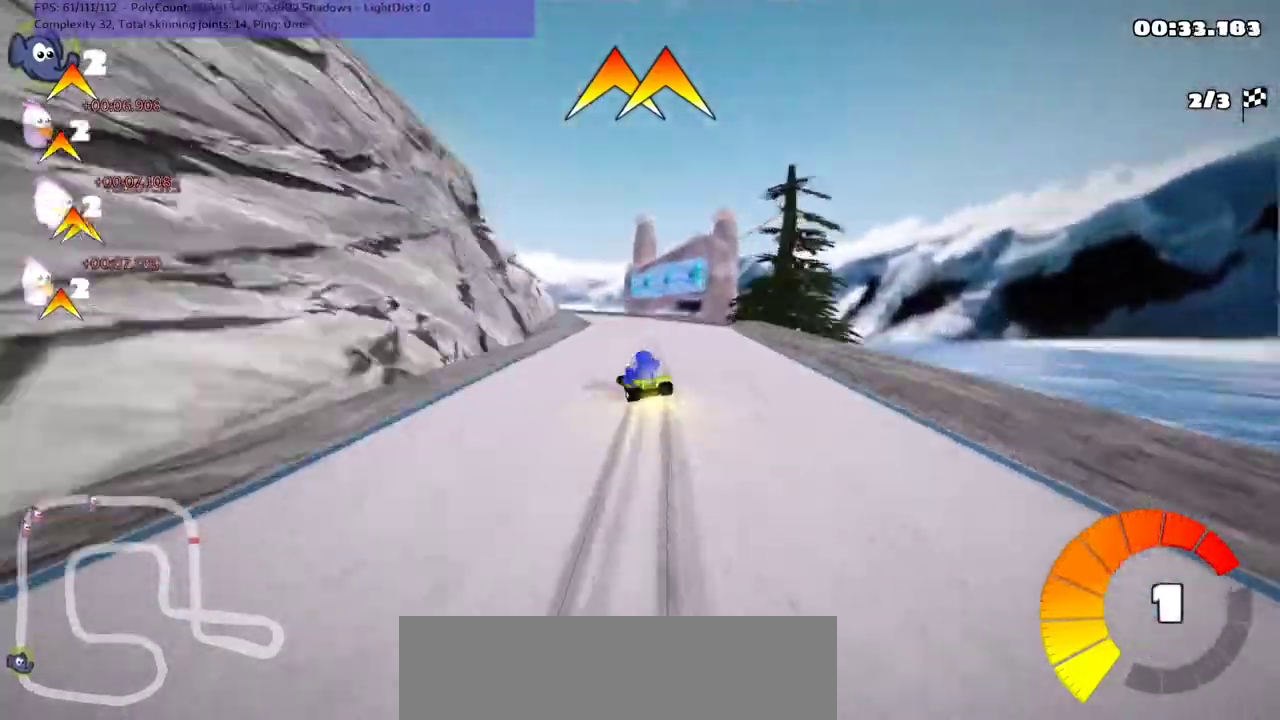
{"keys": ["m", "right", "up"], "events": [[400, "left", "up"]]}